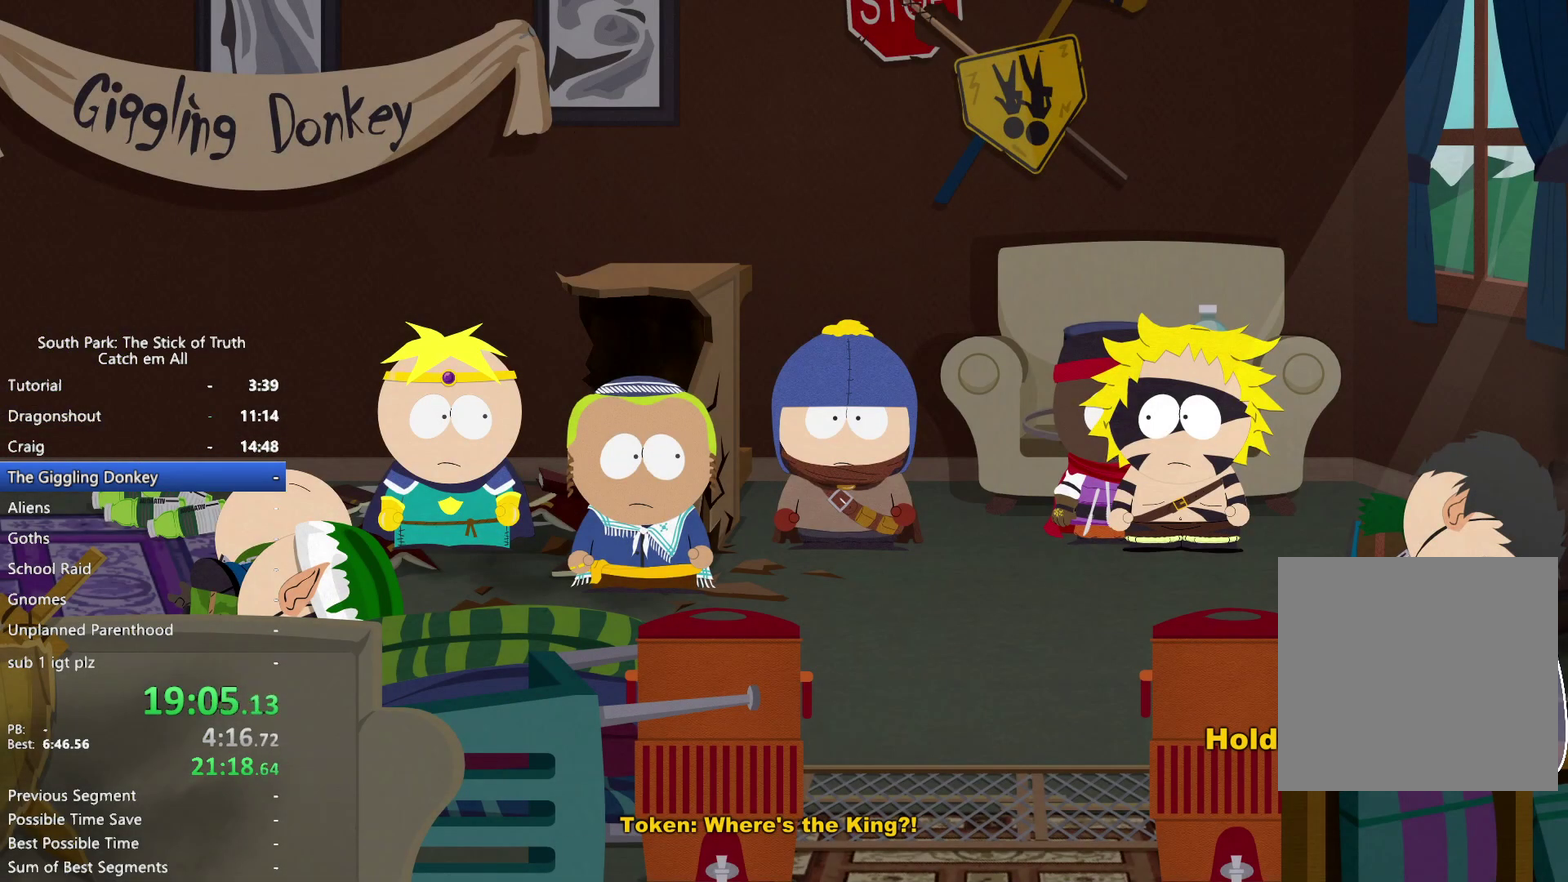
Gameplay with a controller (Xbox layout); each line is a JSON object with the inputs held at the frame after it. "events" lists button and stick changes between this image and that frame as [ms after this image, input, new state], when the widget could be followed in between. This overlay highlights the sticks when they move; stick clicks (L3 R3) are not distinguishable. Not read: A B DPAD_UP HOME L1 L2 L3 R3 SELECT START X.
{"buttons": [], "left_stick": "left", "right_stick": "center", "events": [[300, "left_stick", "left"]]}
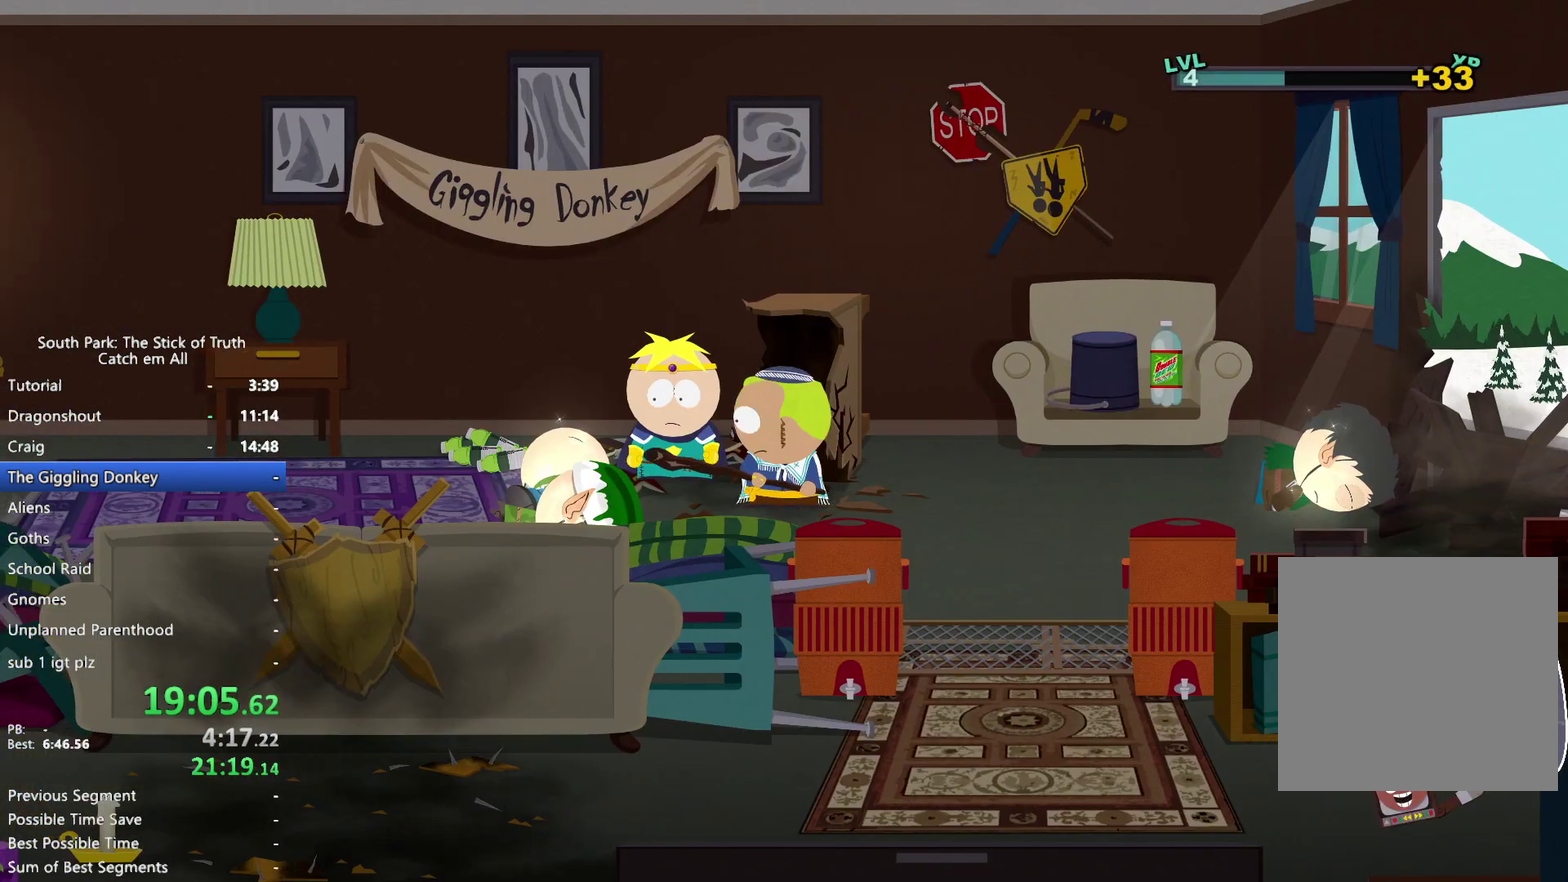
{"buttons": [], "left_stick": "left", "right_stick": "center"}
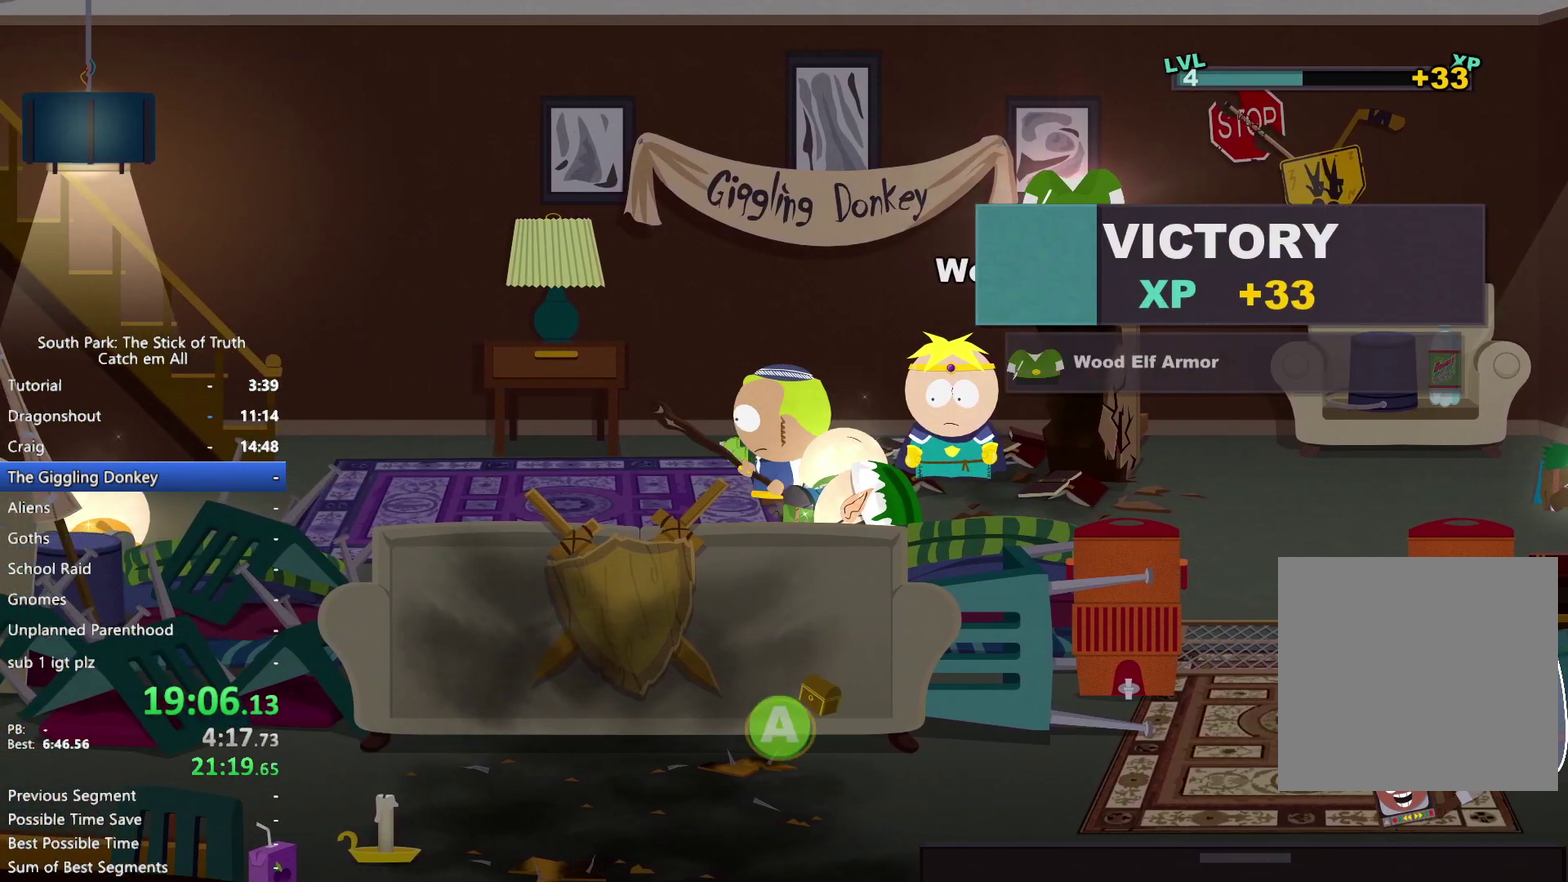
{"buttons": [], "left_stick": "up-left", "right_stick": "center", "events": [[383, "left_stick", "up-left"]]}
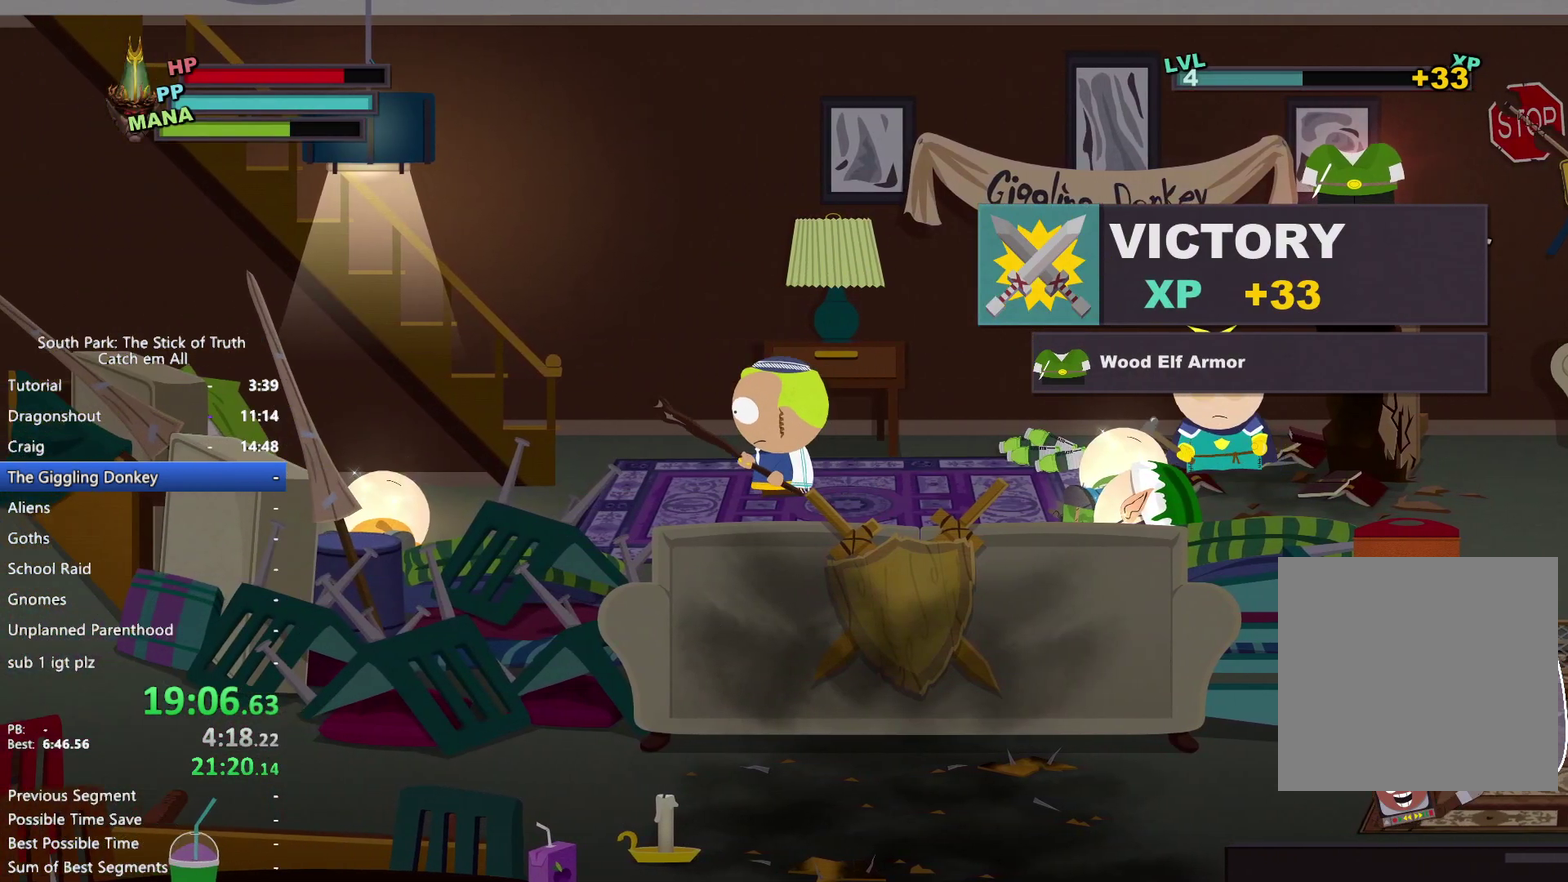
{"buttons": [], "left_stick": "left", "right_stick": "center", "events": [[67, "left_stick", "left"]]}
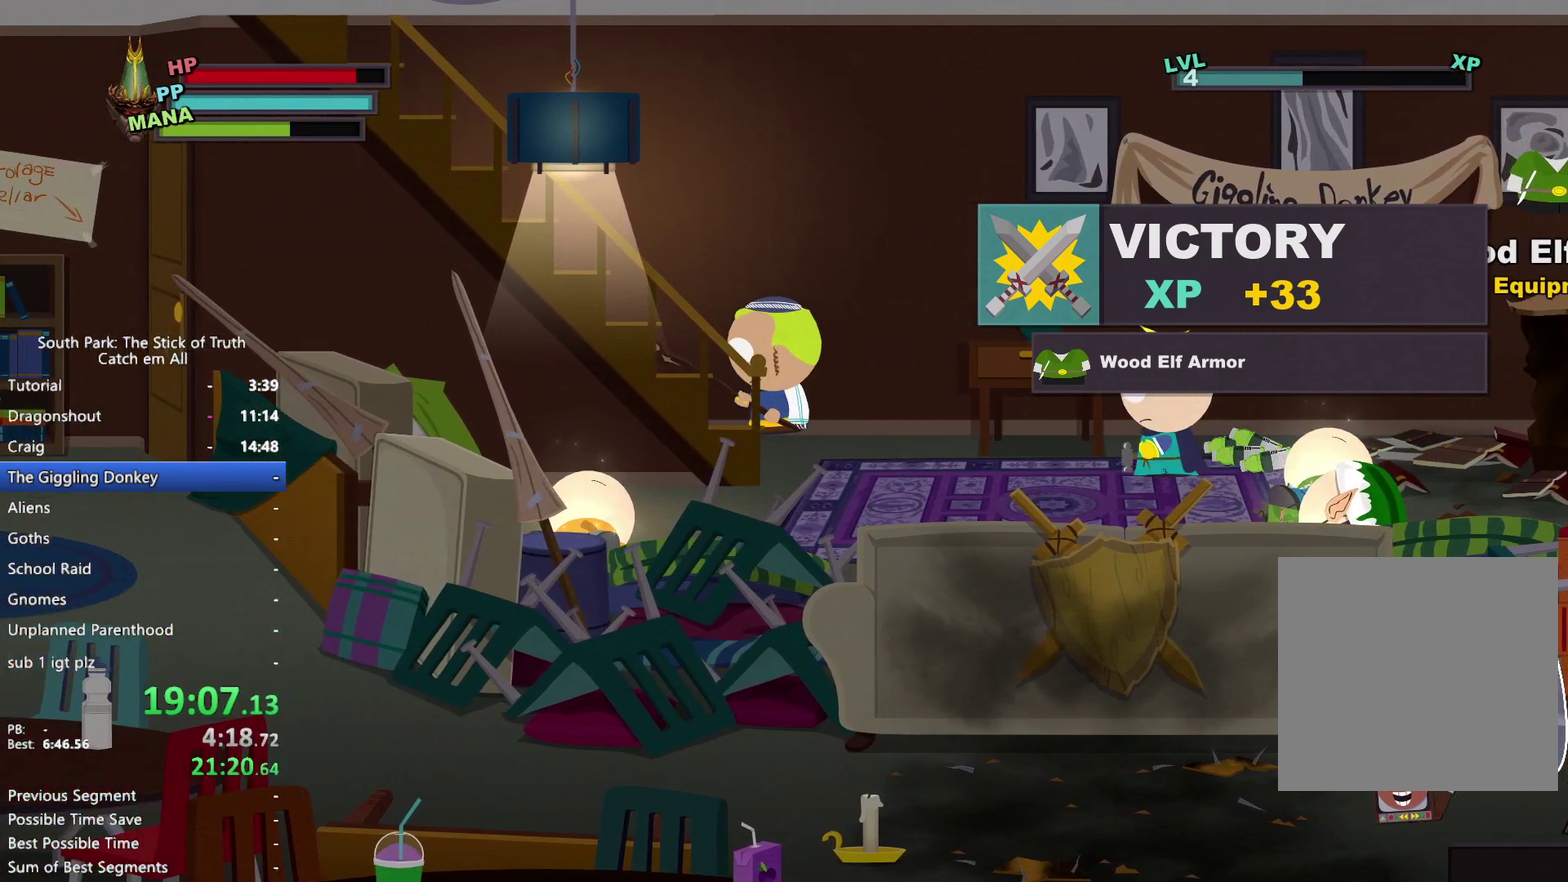
{"buttons": [], "left_stick": "left", "right_stick": "center", "events": []}